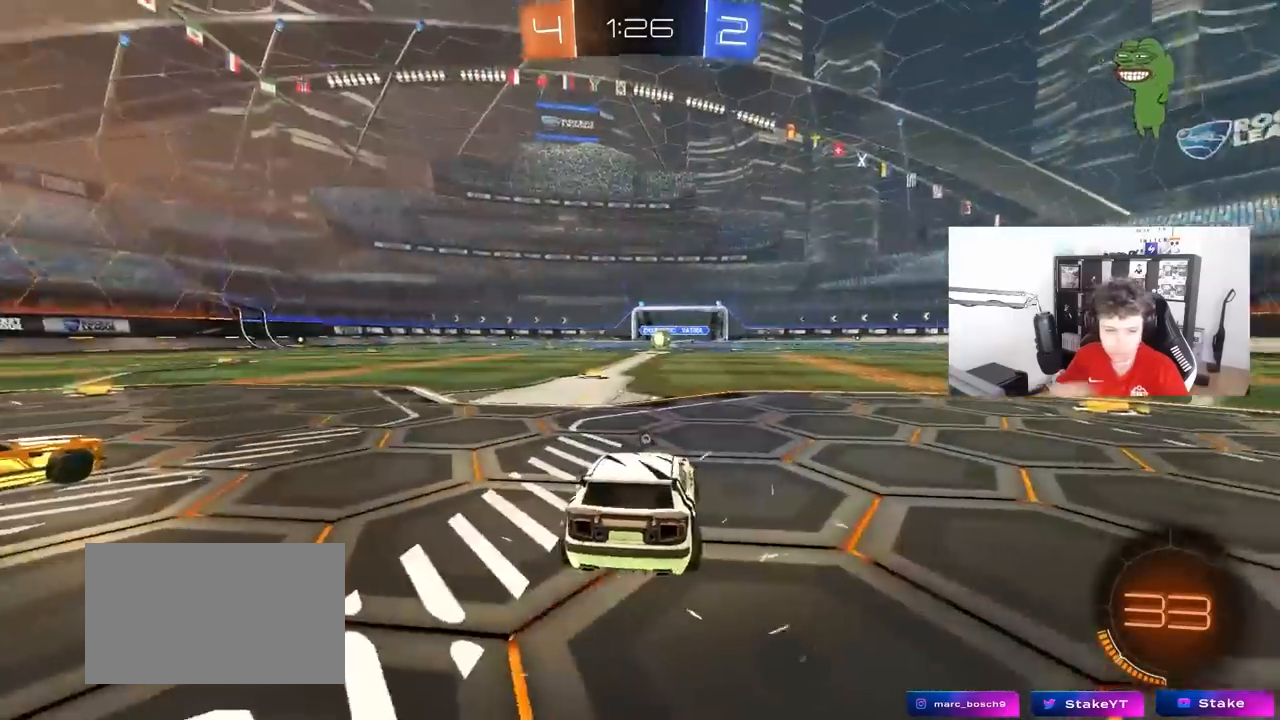
Gameplay with keyboard and mouse; each line is a JSON object with the keys and mouse buttons held at the frame after it. "events" lists presses ("down") and releases ("up") of "1", "2", "3", "4", "5", "a", "alt", "c", "caps_lock", "ctrl", "d", "e", "f", "g", "q", "r", "s", "shift", "space", "t", "tab", "v", "w", "x", "z", "mouse_left", "mouse_wheel" and "mouse_right" between this image and that frame as [ms after this image, input, new state], when the widget could be followed in between. "mouse_left", "mouse_wheel", "mouse_right" = the "left", "wheel", "right" buttons of the "mouse" list. No other keys are recorded. "wheel" means that the mouse wheel is clicked or scrolled. "mouse_move" is the direction in which the mouse moves at that frame (one of eight, or "still"), when it could be read.
{"keys": [], "mouse": [], "mouse_move": "still", "events": [[83, "z", "up"], [117, "x", "up"], [117, "z", "down"], [217, "x", "down"], [267, "z", "up"], [300, "x", "up"], [350, "z", "down"], [450, "x", "down"], [500, "x", "up"], [500, "z", "up"]]}
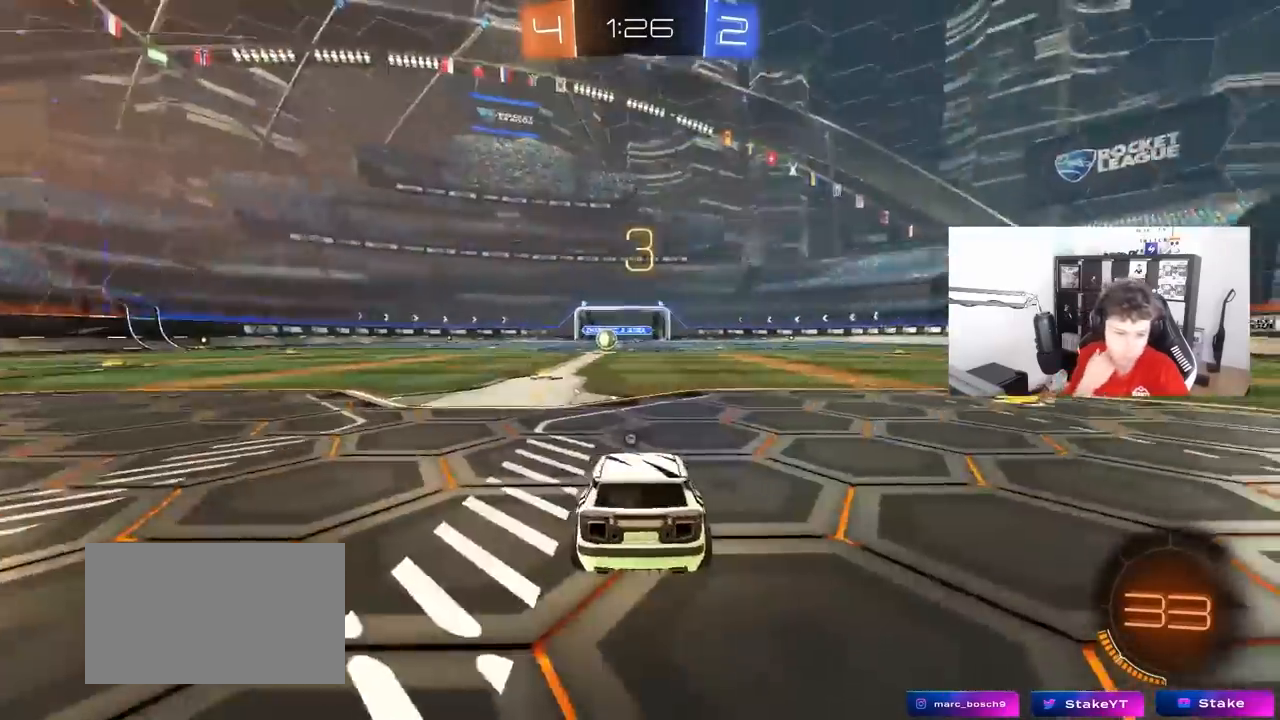
{"keys": ["z"], "mouse": [], "mouse_move": "still", "events": [[83, "z", "down"], [133, "x", "down"], [183, "z", "up"], [233, "x", "up"], [317, "x", "down"], [317, "z", "down"], [417, "z", "up"], [467, "x", "up"], [467, "z", "down"]]}
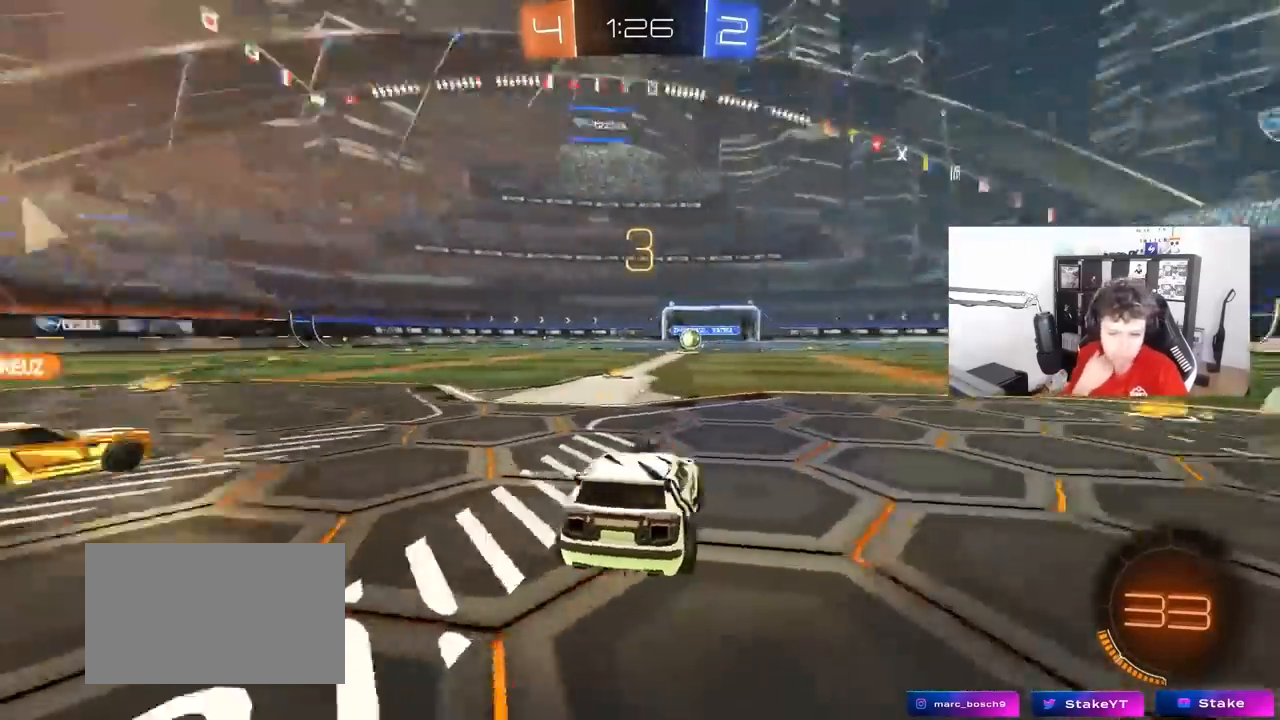
{"keys": ["a"], "mouse": [], "mouse_move": "still", "events": [[50, "x", "down"], [100, "z", "up"], [150, "x", "up"], [433, "a", "down"]]}
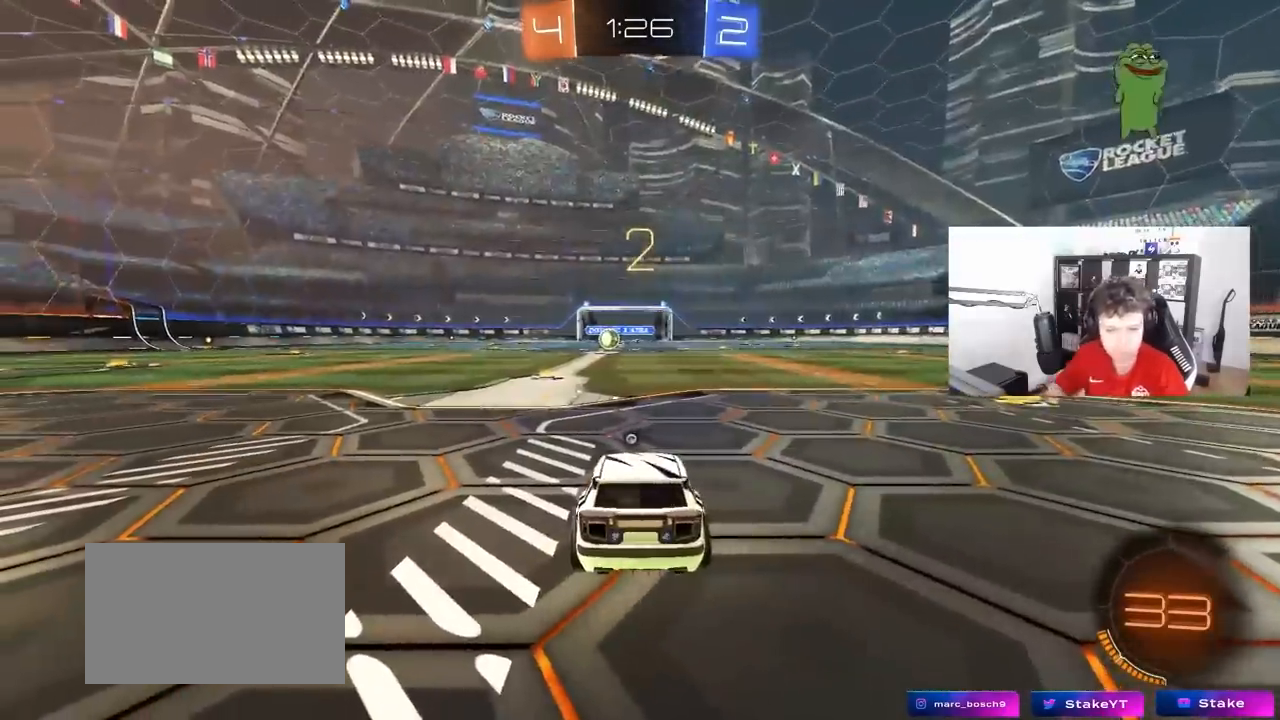
{"keys": [], "mouse": [], "mouse_move": "still", "events": [[67, "a", "up"], [167, "mouse_wheel", "down"], [217, "z", "down"], [267, "x", "down"], [300, "mouse_wheel", "up"], [350, "x", "up"], [350, "z", "up"]]}
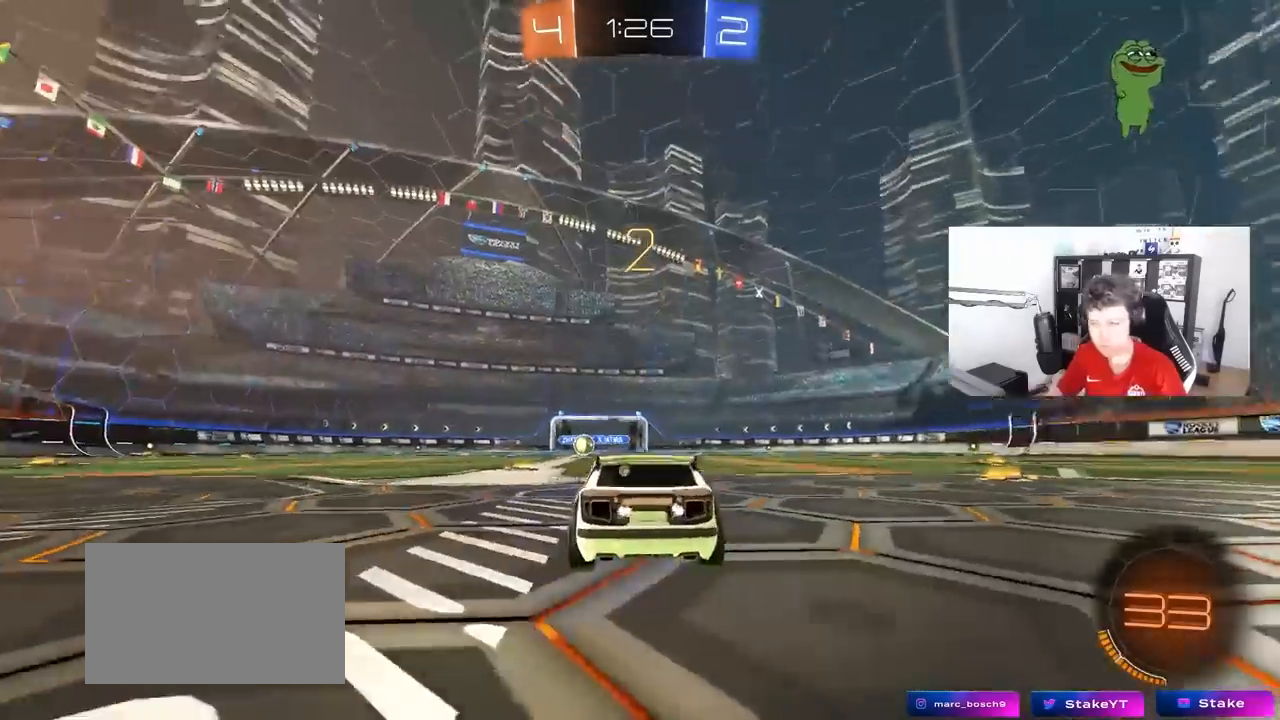
{"keys": ["tab"], "mouse": [], "mouse_move": "still", "events": [[183, "tab", "down"], [283, "space", "down"], [417, "space", "up"]]}
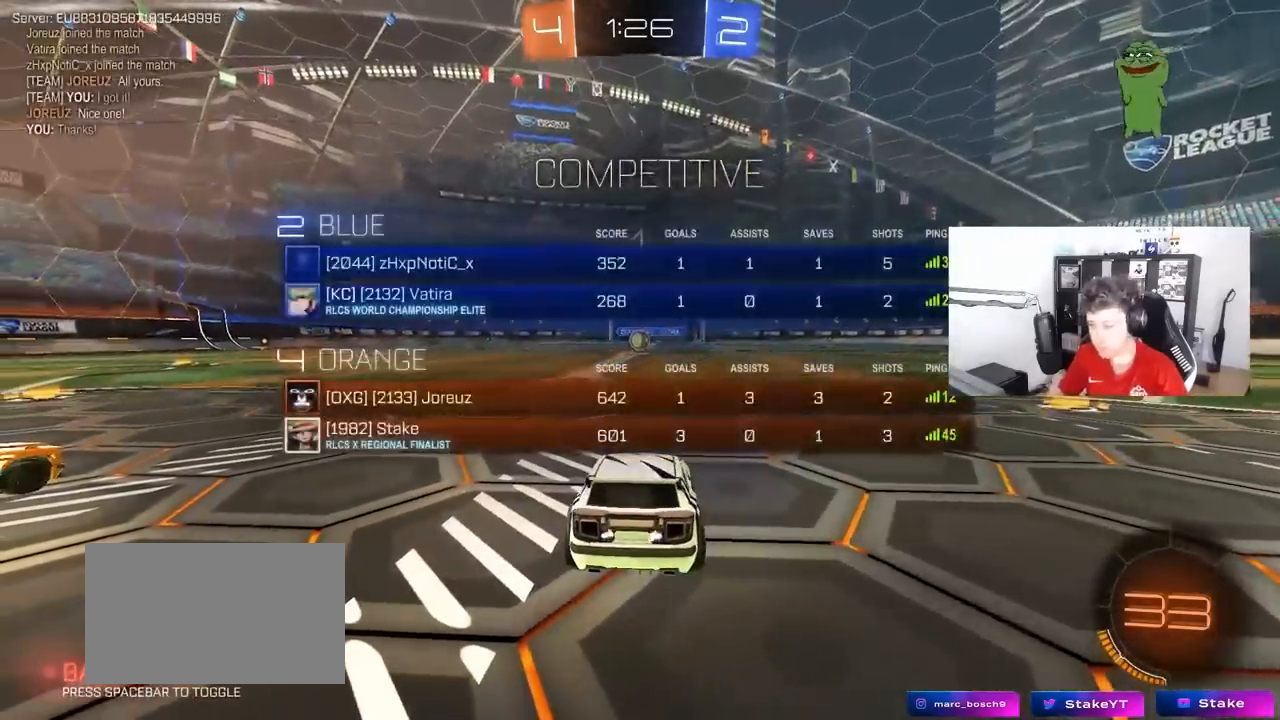
{"keys": ["w"], "mouse": [], "mouse_move": "down-right", "events": [[283, "w", "down"], [383, "tab", "up"]]}
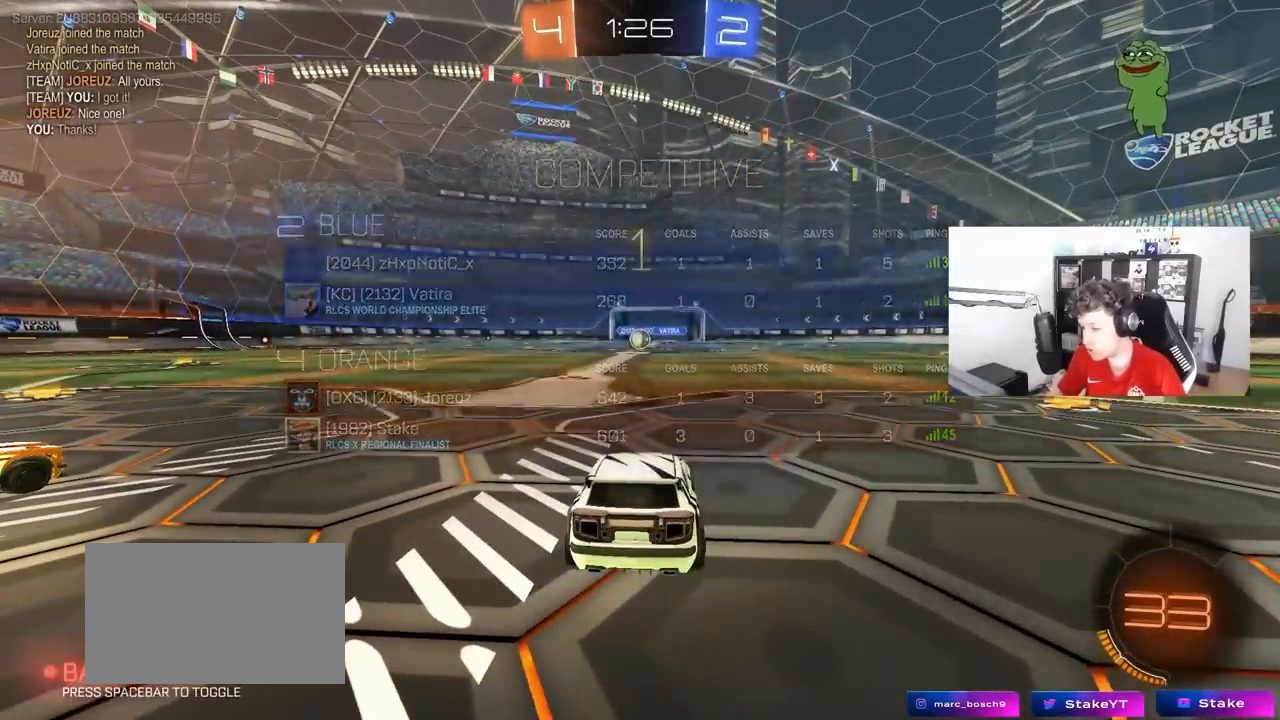
{"keys": ["w"], "mouse": ["left"], "mouse_move": "left", "events": [[500, "mouse_left", "down"]]}
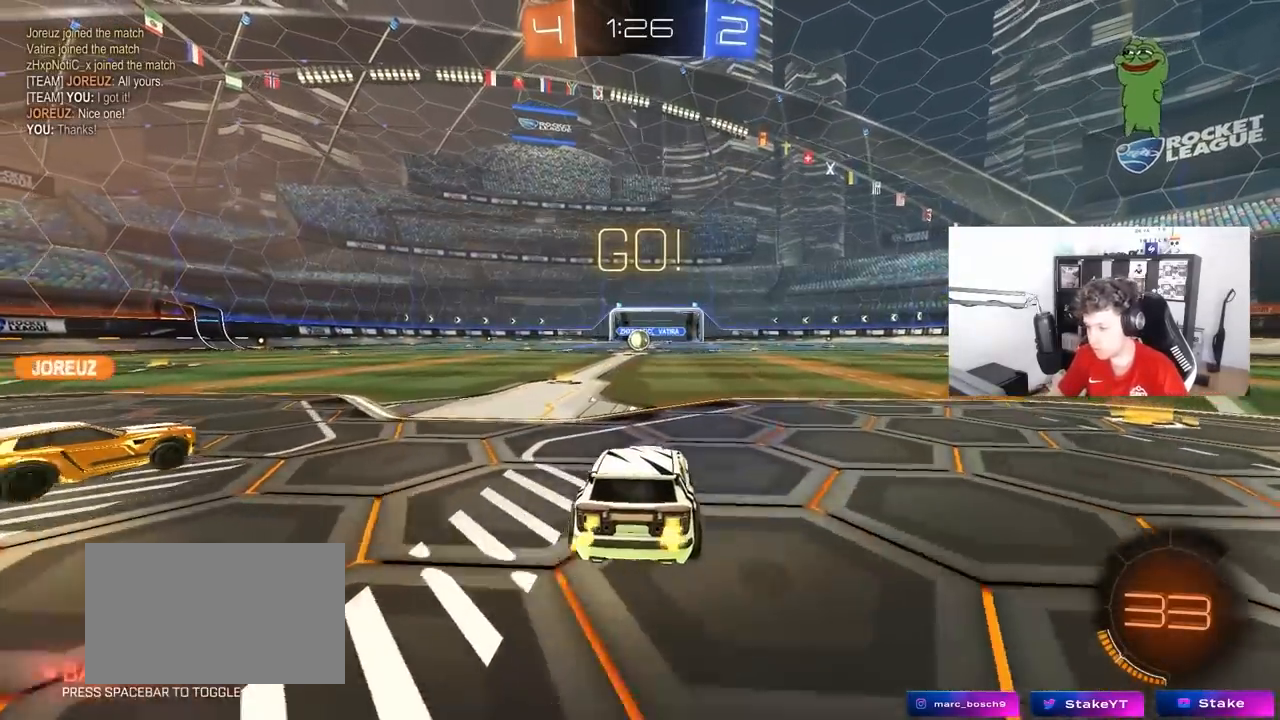
{"keys": ["a", "s", "shift"], "mouse": [], "mouse_move": "still", "events": [[33, "d", "down"], [83, "mouse_right", "down"], [133, "d", "up"], [133, "mouse_right", "up"], [183, "a", "down"], [183, "mouse_right", "down"], [183, "shift", "down"], [233, "w", "up"], [283, "s", "down"], [317, "mouse_left", "up"], [317, "mouse_right", "up"]]}
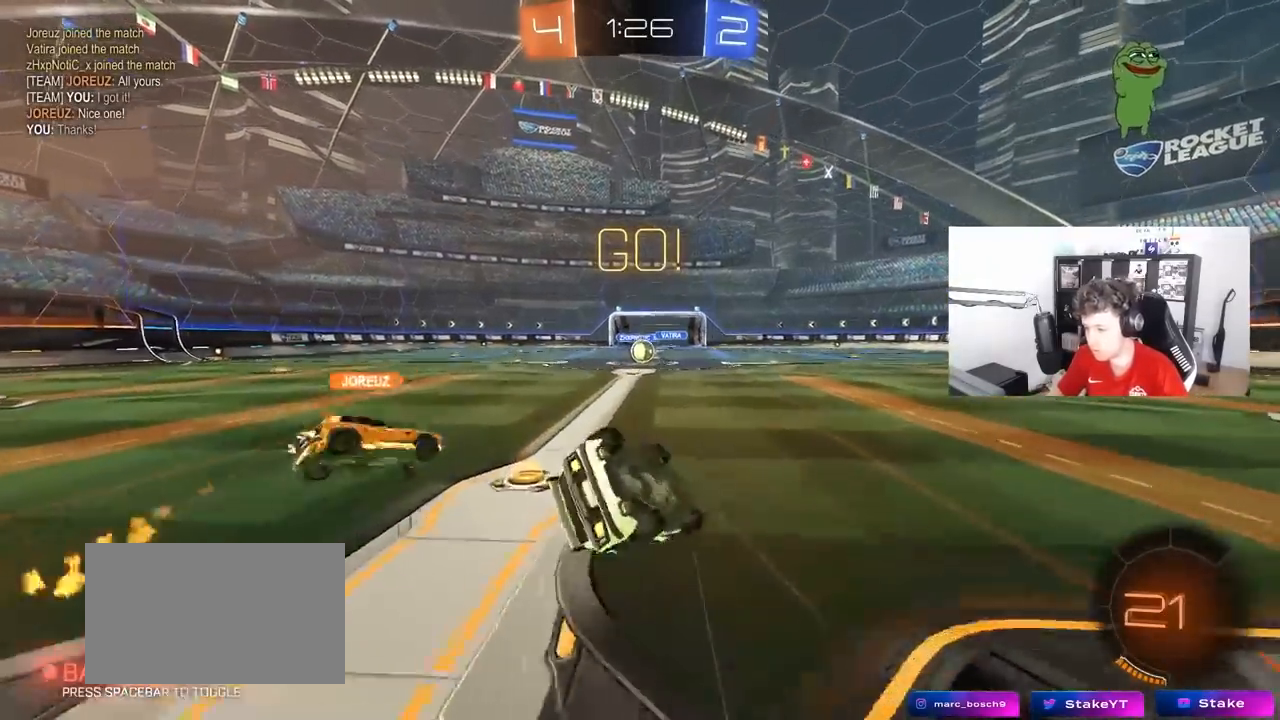
{"keys": ["a", "s"], "mouse": [], "mouse_move": "still", "events": [[150, "s", "up"], [250, "s", "down"], [483, "shift", "up"]]}
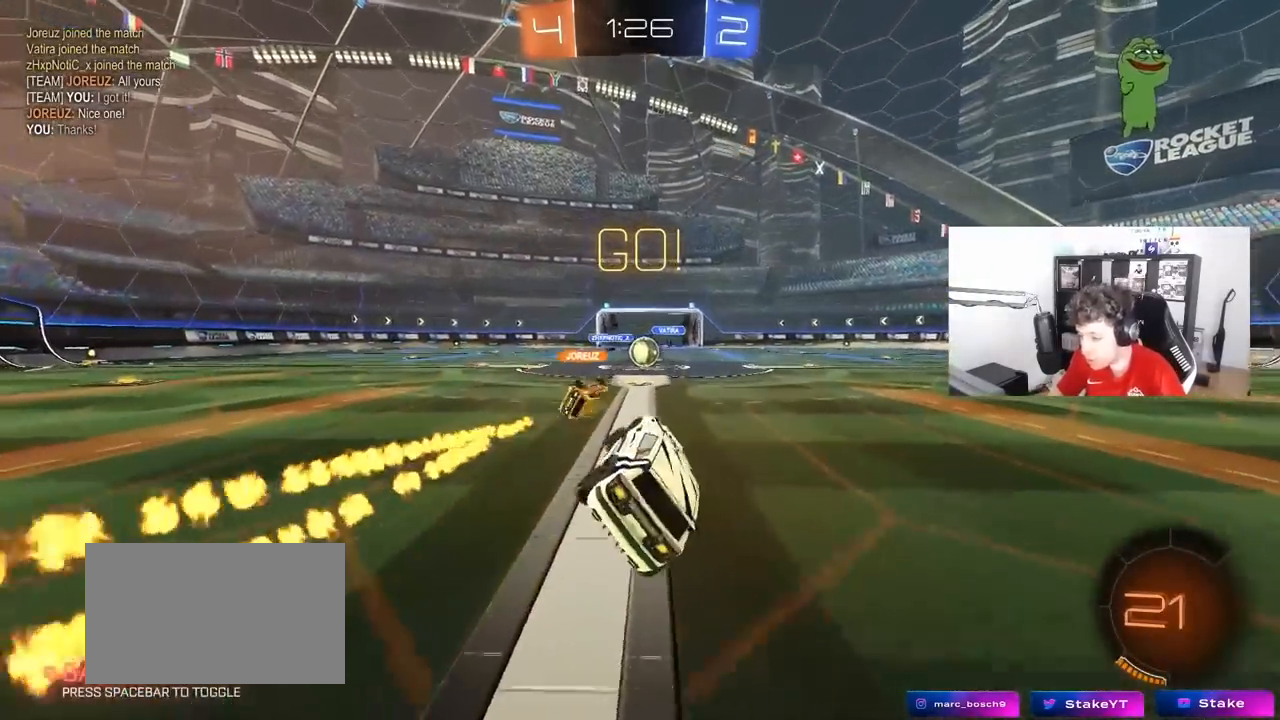
{"keys": ["w"], "mouse": [], "mouse_move": "still", "events": [[33, "a", "up"], [33, "s", "up"], [167, "w", "down"]]}
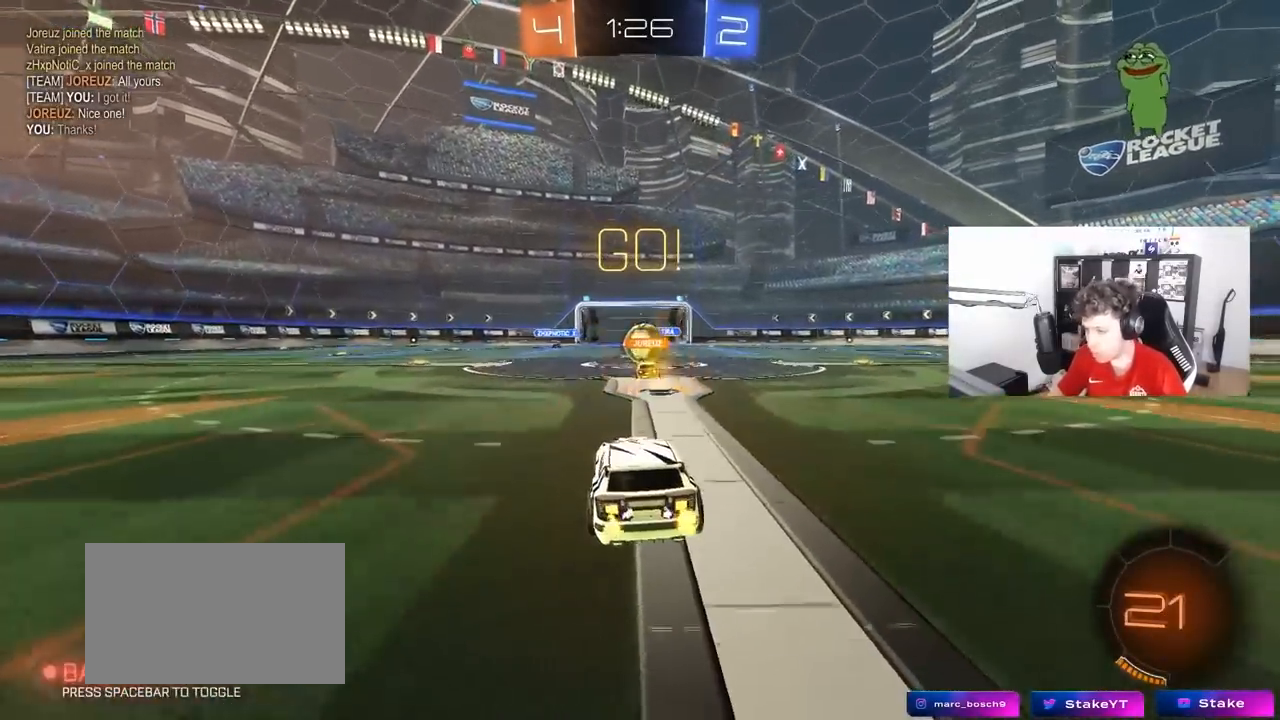
{"keys": ["a", "w"], "mouse": [], "mouse_move": "still", "events": [[317, "a", "down"]]}
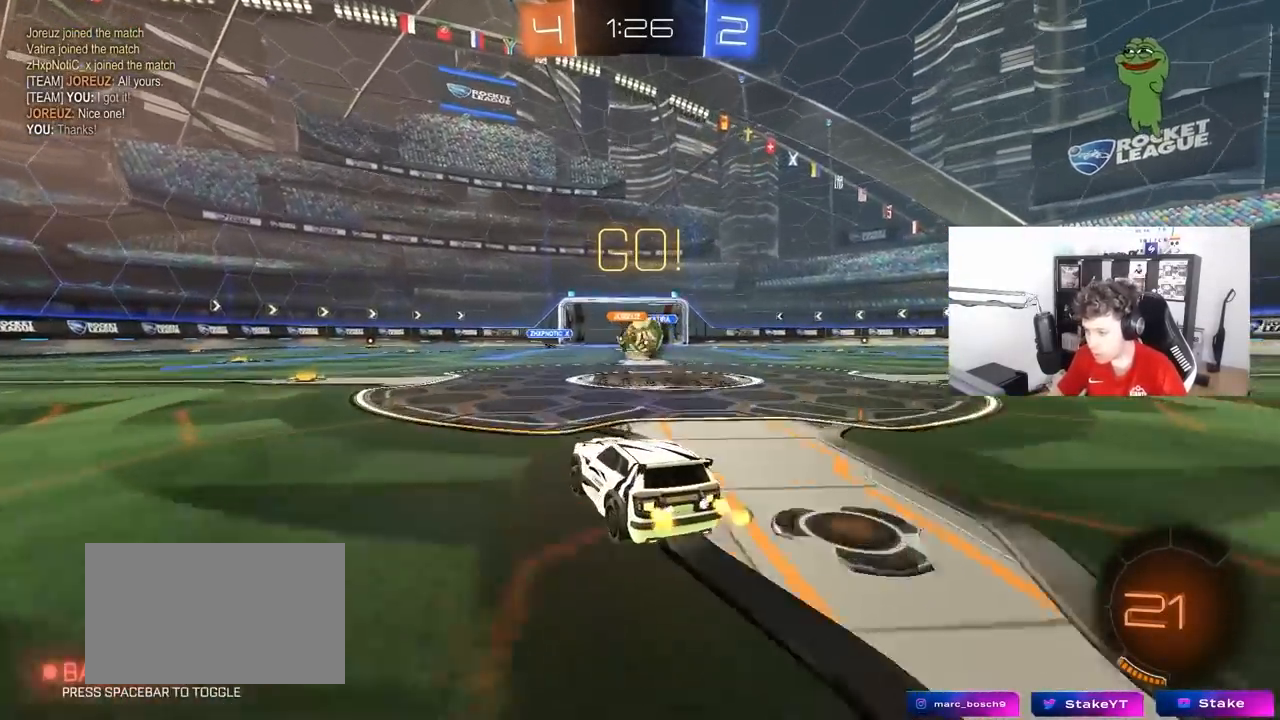
{"keys": ["d", "s"], "mouse": [], "mouse_move": "still", "events": [[17, "a", "up"], [17, "d", "down"], [67, "a", "down"], [67, "d", "up"], [200, "shift", "down"], [250, "shift", "up"], [283, "a", "up"], [283, "d", "down"], [283, "w", "up"], [383, "s", "down"]]}
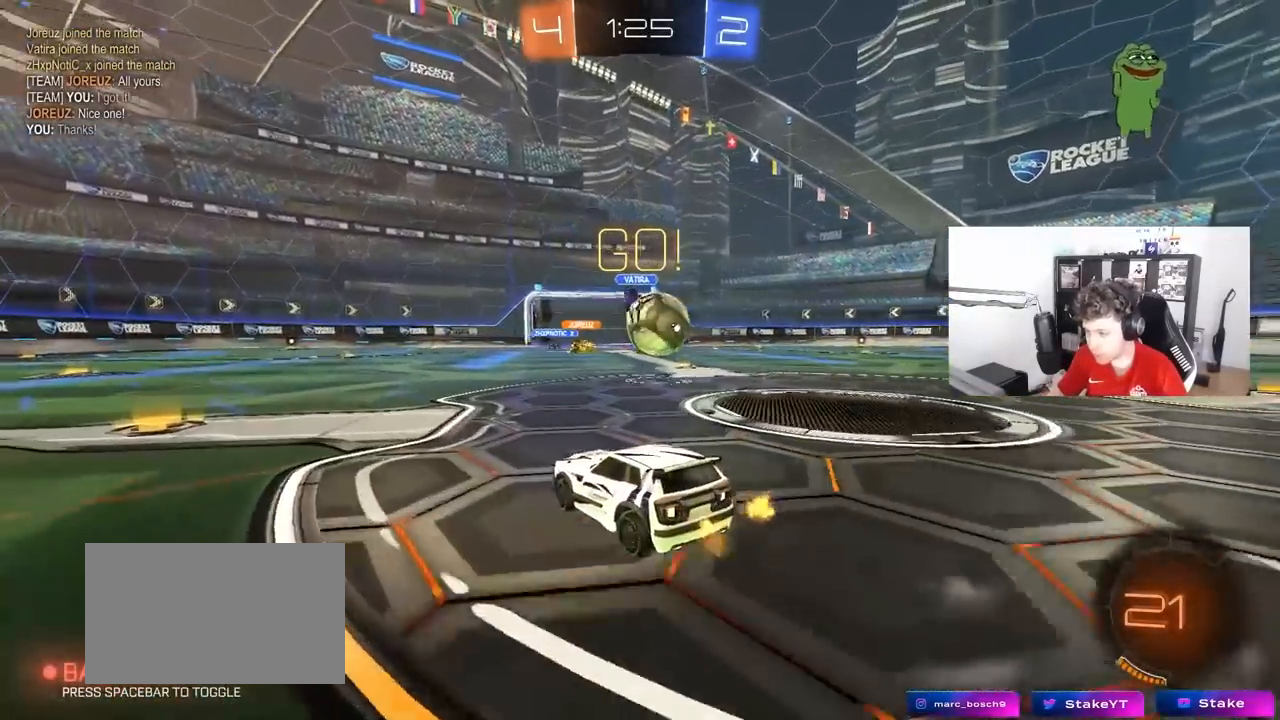
{"keys": ["d", "shift"], "mouse": [], "events": [[17, "s", "up"], [117, "s", "down"], [217, "mouse_right", "down"], [217, "s", "up"], [267, "mouse_right", "up"], [350, "mouse_right", "down"], [400, "shift", "down"], [500, "mouse_right", "up"]]}
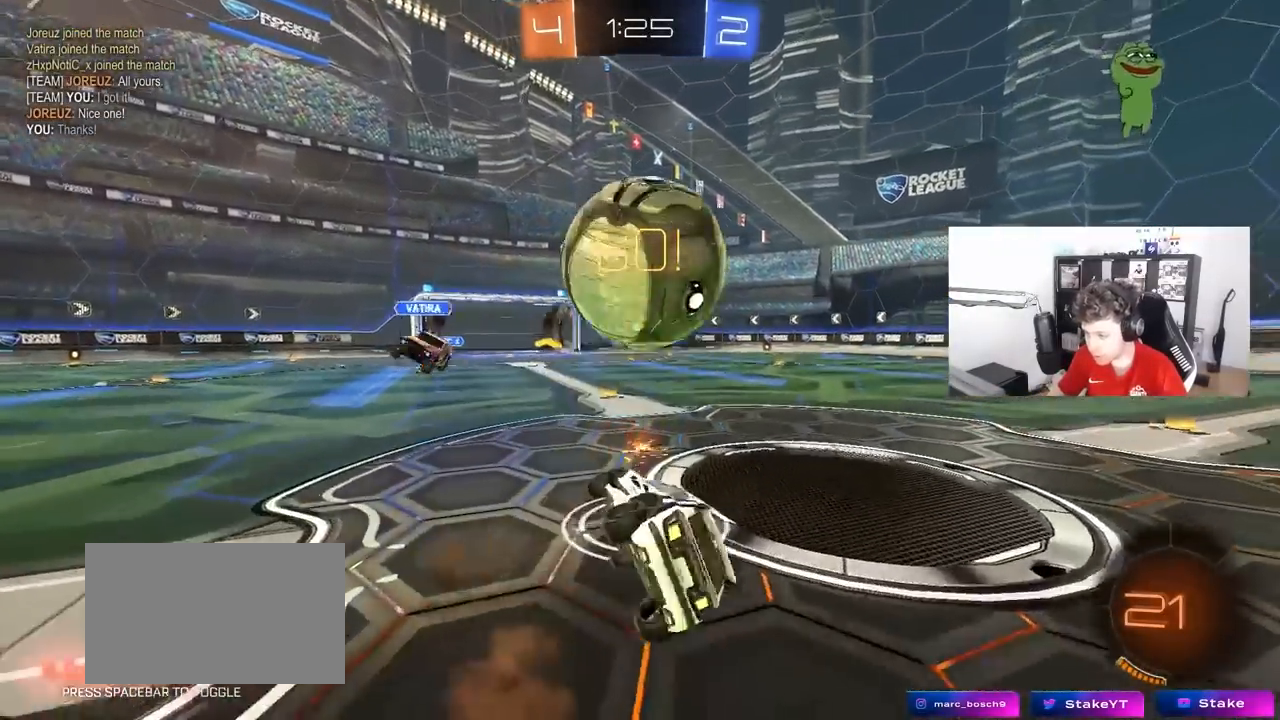
{"keys": ["d", "w"], "mouse": [], "mouse_move": "still", "events": [[283, "w", "down"], [417, "shift", "up"]]}
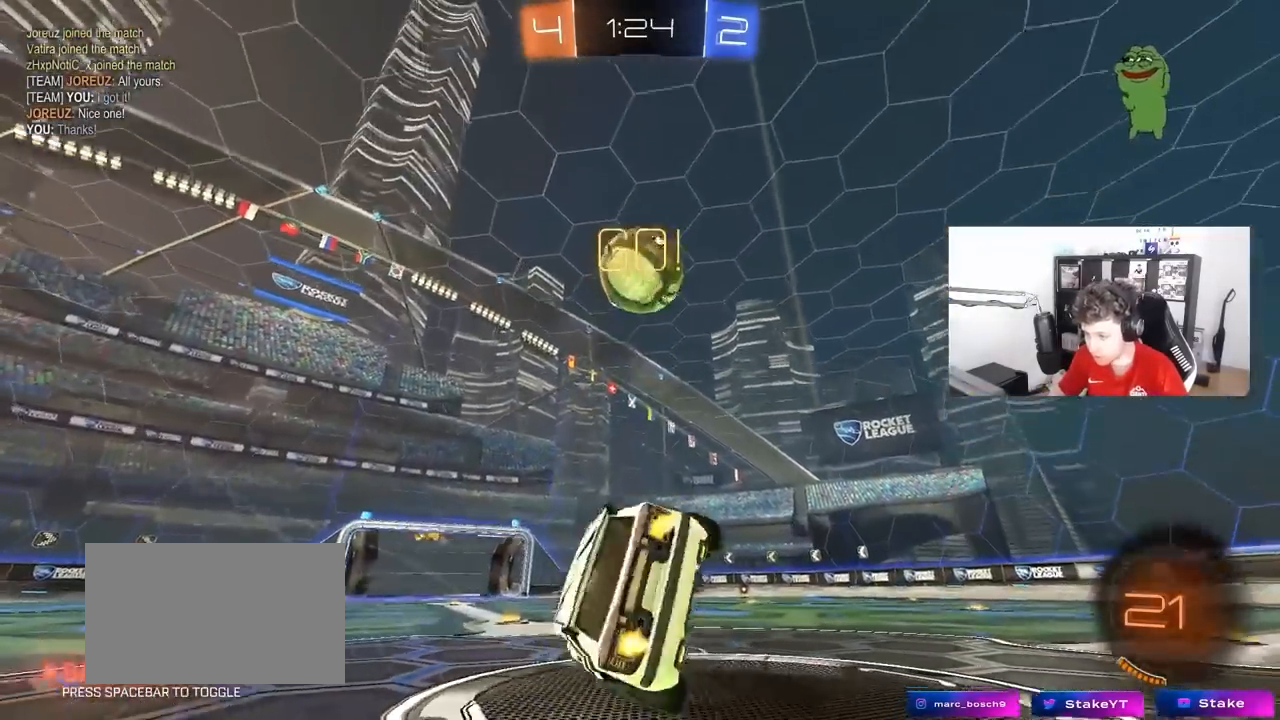
{"keys": ["w"], "mouse": [], "mouse_move": "still", "events": [[433, "d", "up"]]}
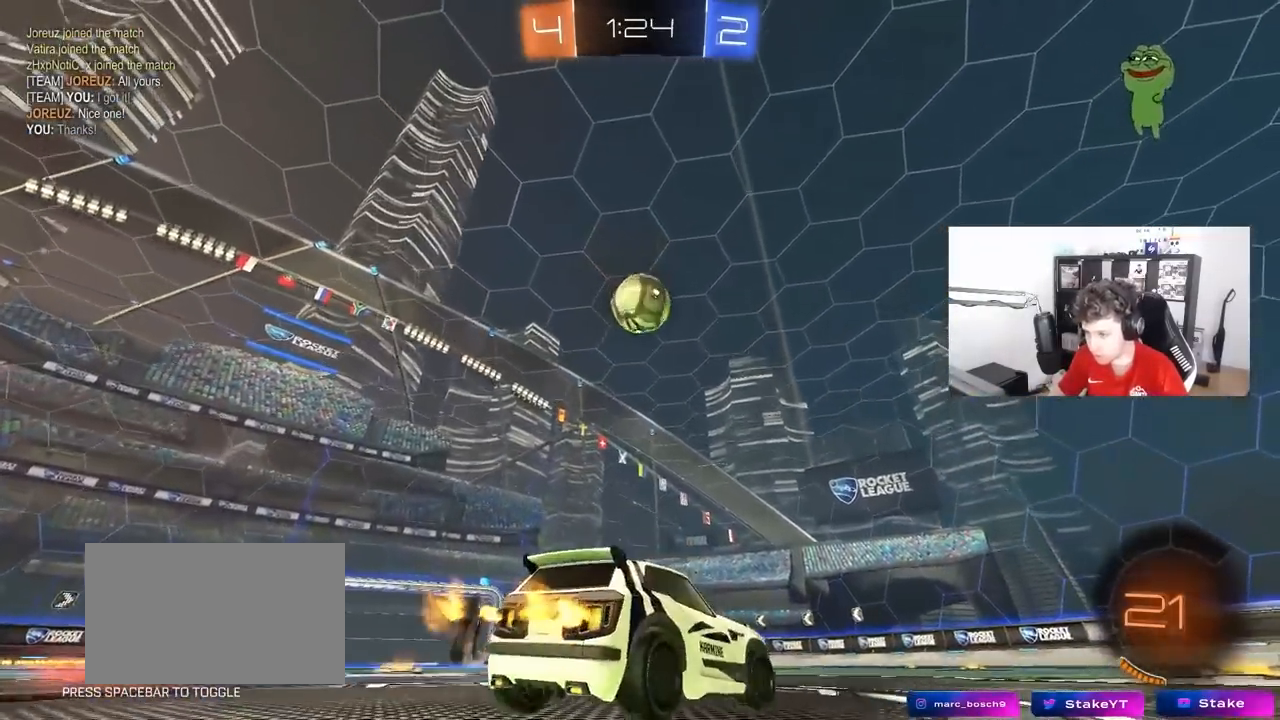
{"keys": ["w"], "mouse": ["left"], "mouse_move": "still", "events": [[217, "mouse_left", "down"], [300, "d", "down"], [500, "d", "up"]]}
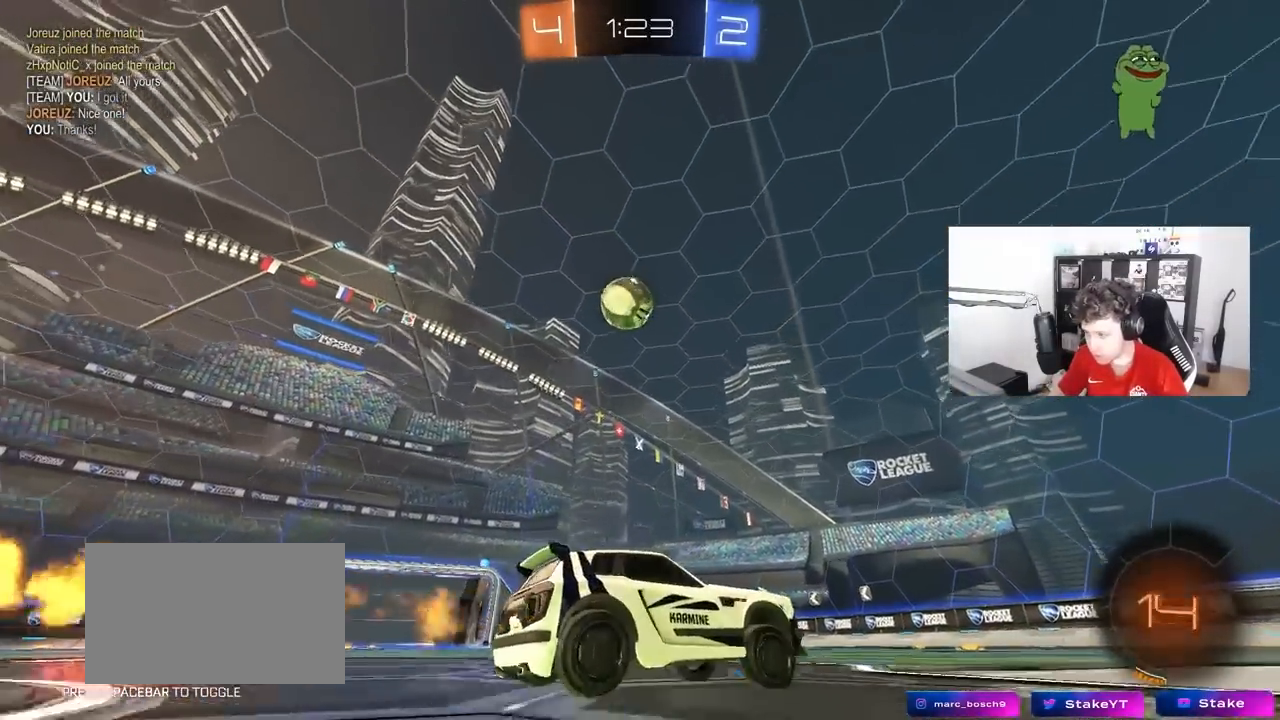
{"keys": ["a", "w"], "mouse": ["left"], "mouse_move": "still", "events": [[50, "mouse_left", "up"], [283, "a", "down"], [317, "shift", "down"], [367, "shift", "up"], [467, "mouse_left", "down"]]}
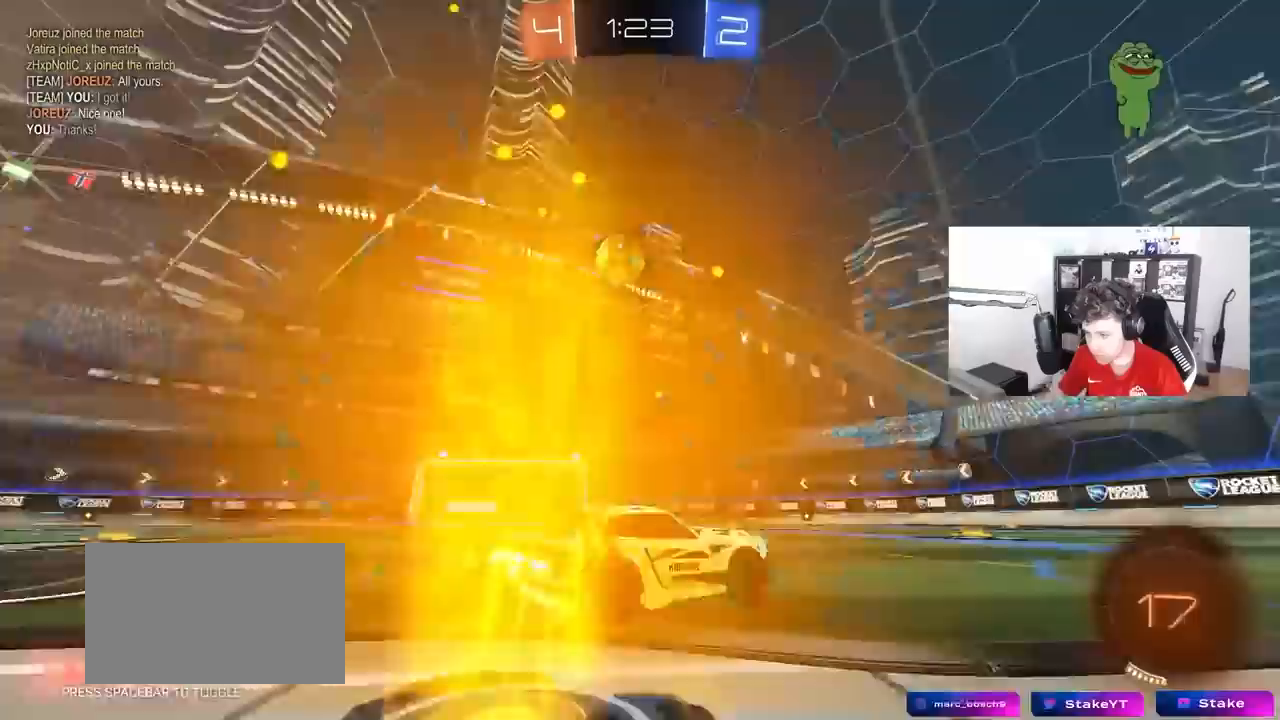
{"keys": ["d", "s"], "mouse": ["left", "right"], "mouse_move": "down-left", "events": [[333, "w", "up"], [383, "a", "up"], [383, "mouse_right", "down"], [433, "d", "down"], [433, "s", "down"]]}
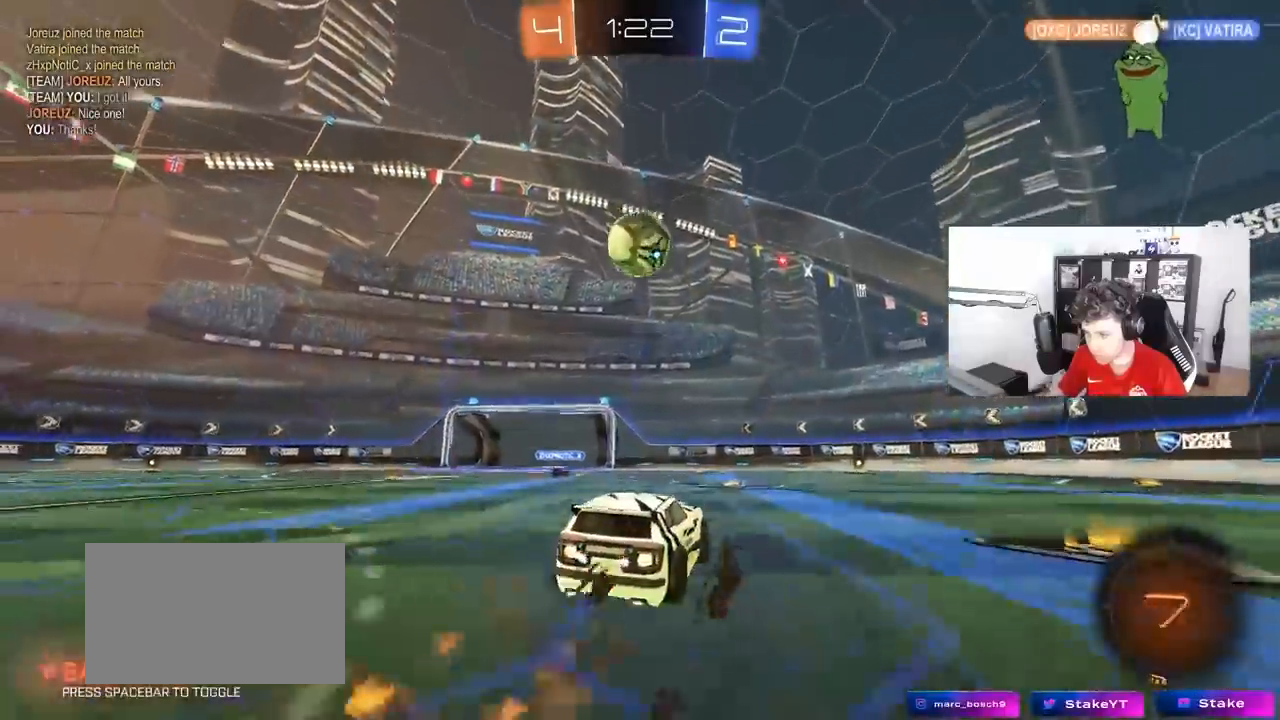
{"keys": ["d", "w"], "mouse": ["left"], "mouse_move": "still", "events": [[33, "a", "down"], [33, "d", "up"], [117, "s", "up"], [167, "a", "up"], [167, "mouse_right", "up"], [217, "a", "down"], [217, "w", "down"], [300, "a", "up"], [300, "d", "down"], [350, "d", "up"], [500, "d", "down"]]}
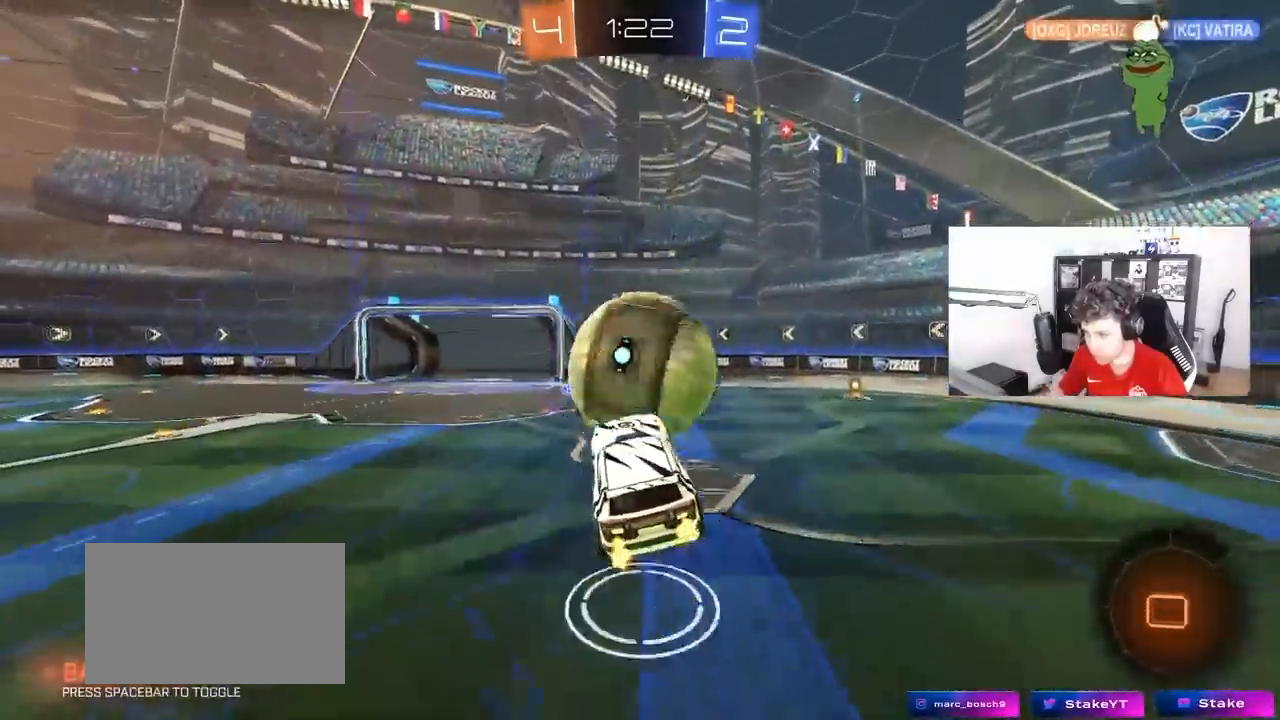
{"keys": ["d", "shift"], "mouse": [], "mouse_move": "still", "events": [[50, "mouse_right", "down"], [50, "shift", "down"], [183, "mouse_left", "up"], [183, "w", "up"], [233, "mouse_right", "up"], [233, "s", "down"], [467, "s", "up"]]}
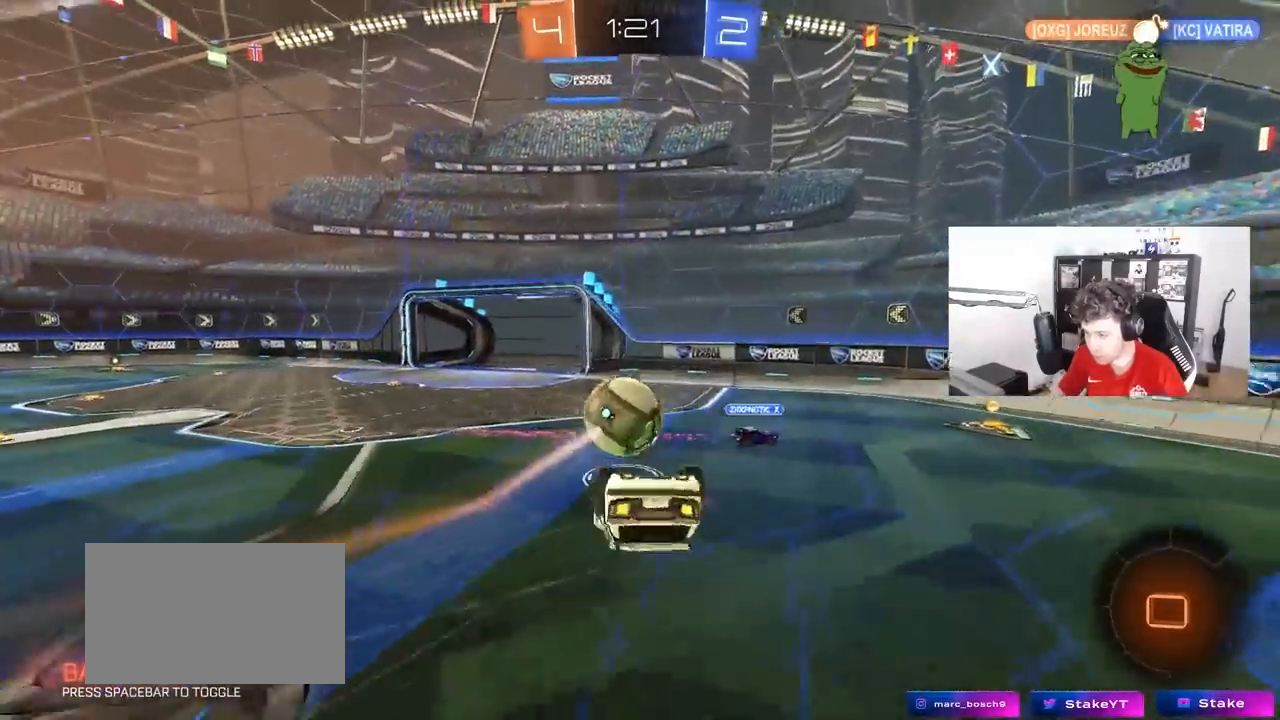
{"keys": ["d", "w"], "mouse": [], "mouse_move": "still", "events": [[100, "s", "down"], [250, "s", "up"], [283, "shift", "up"], [433, "w", "down"]]}
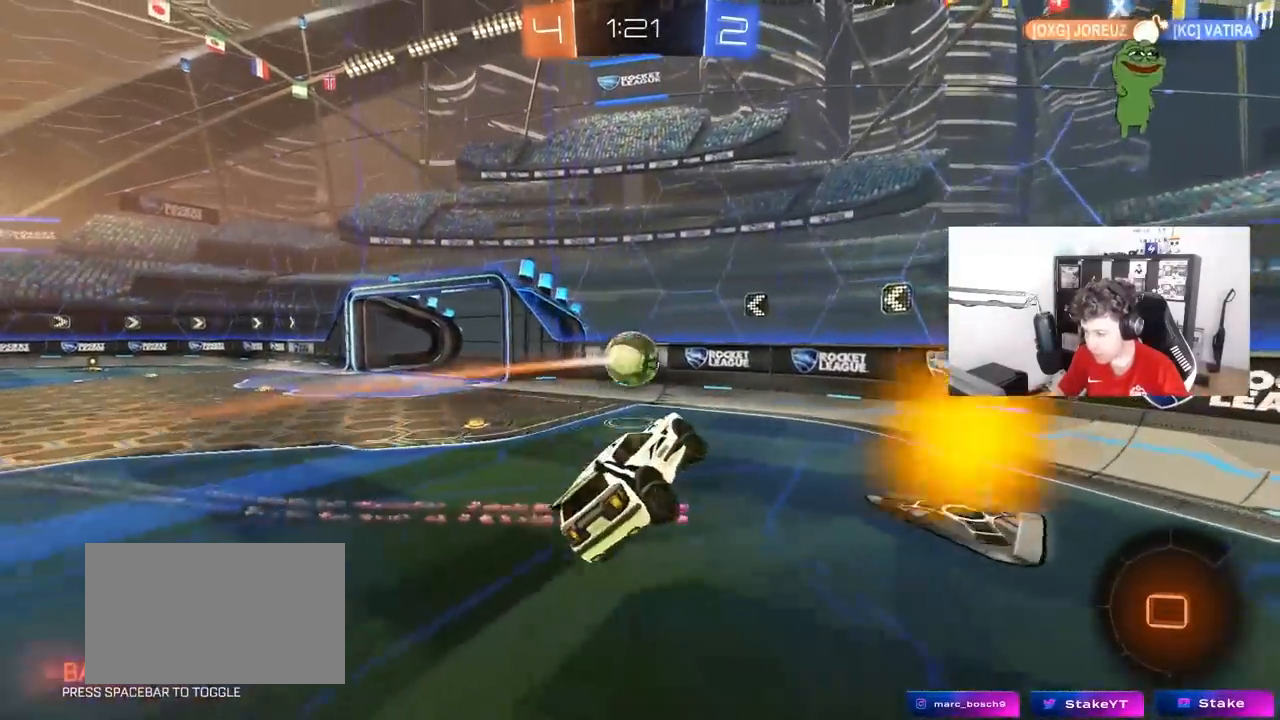
{"keys": ["d", "w"], "mouse": [], "mouse_move": "still", "events": [[33, "w", "up"], [67, "d", "up"], [167, "d", "down"], [267, "d", "up"], [300, "w", "down"], [350, "d", "down"]]}
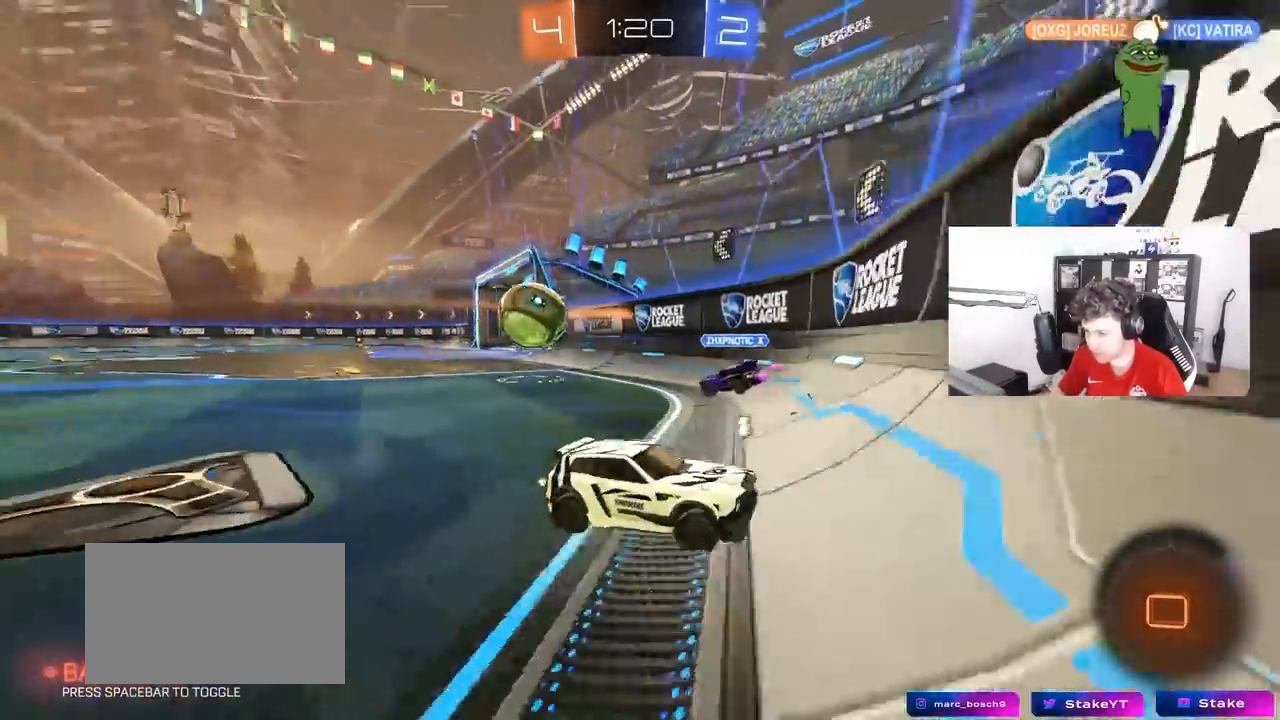
{"keys": ["d", "w"], "mouse": [], "mouse_move": "still", "events": [[33, "shift", "down"], [133, "shift", "up"]]}
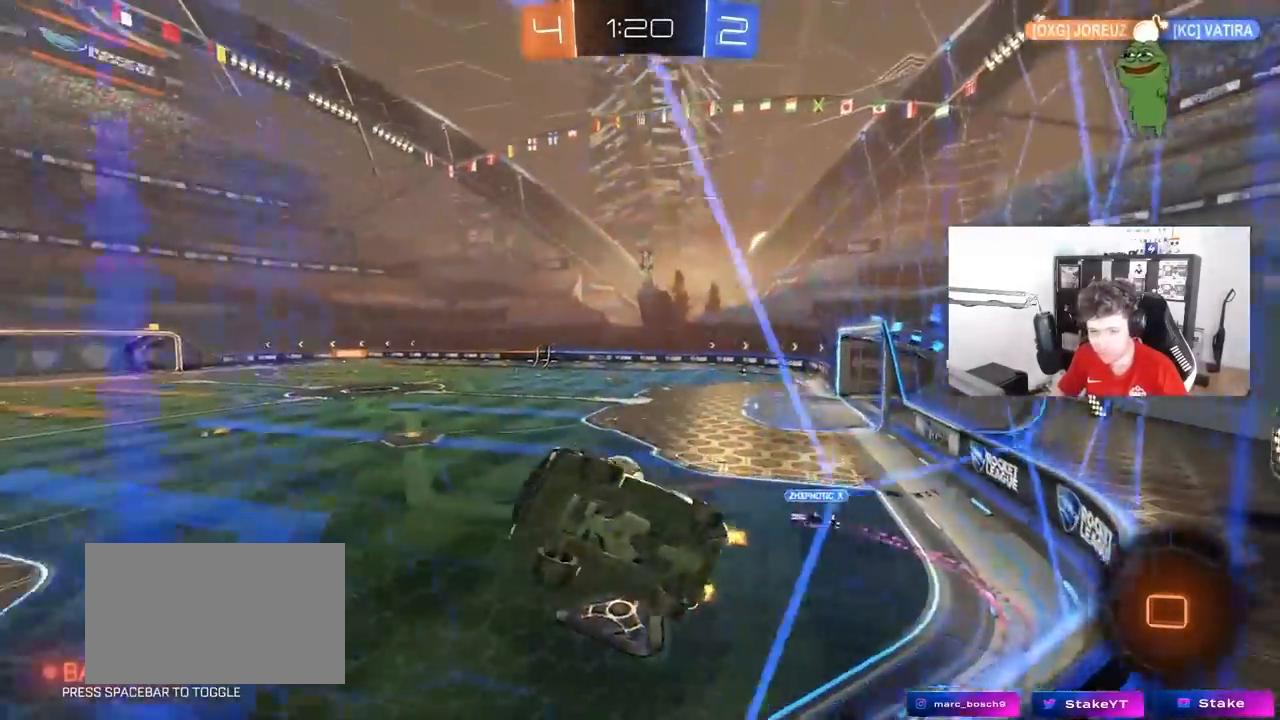
{"keys": ["d", "w"], "mouse": [], "mouse_move": "still", "events": [[200, "d", "up"], [483, "d", "down"]]}
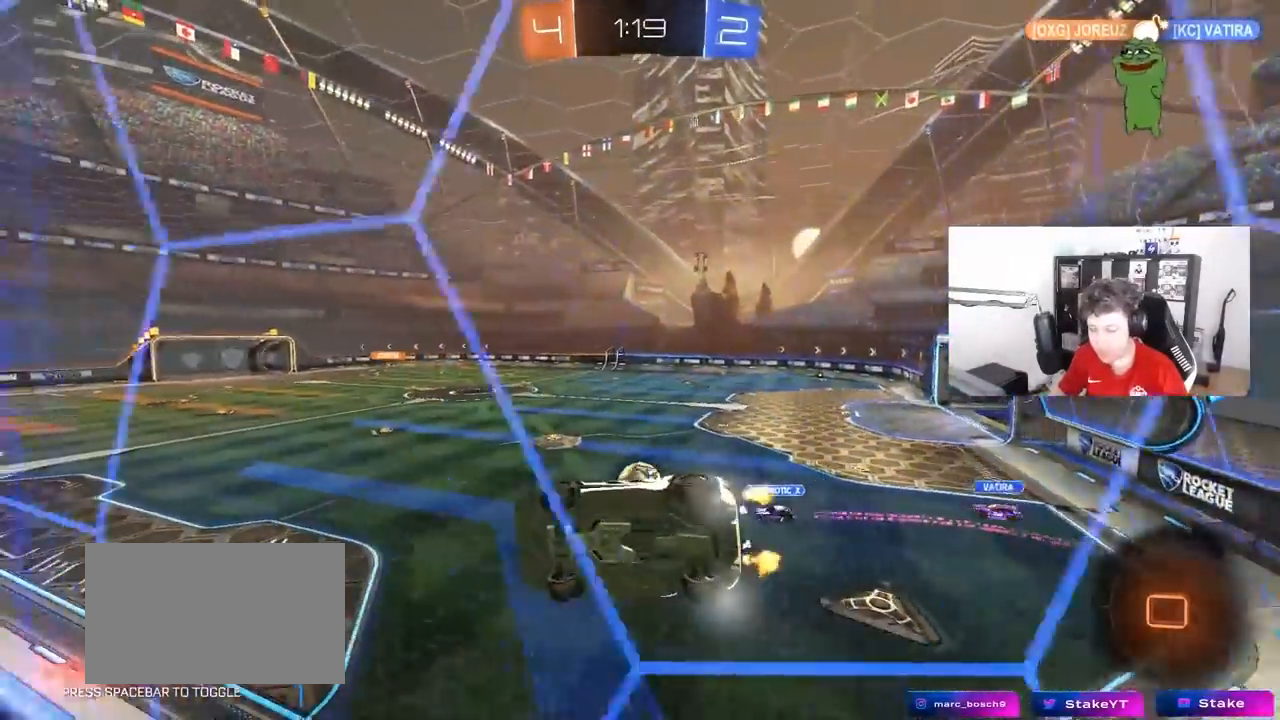
{"keys": ["a", "s", "shift"], "mouse": ["right"], "mouse_move": "down-left", "events": [[67, "d", "up"], [167, "d", "down"], [300, "a", "down"], [300, "d", "up"], [300, "mouse_right", "down"], [300, "w", "up"], [350, "shift", "down"], [450, "s", "down"]]}
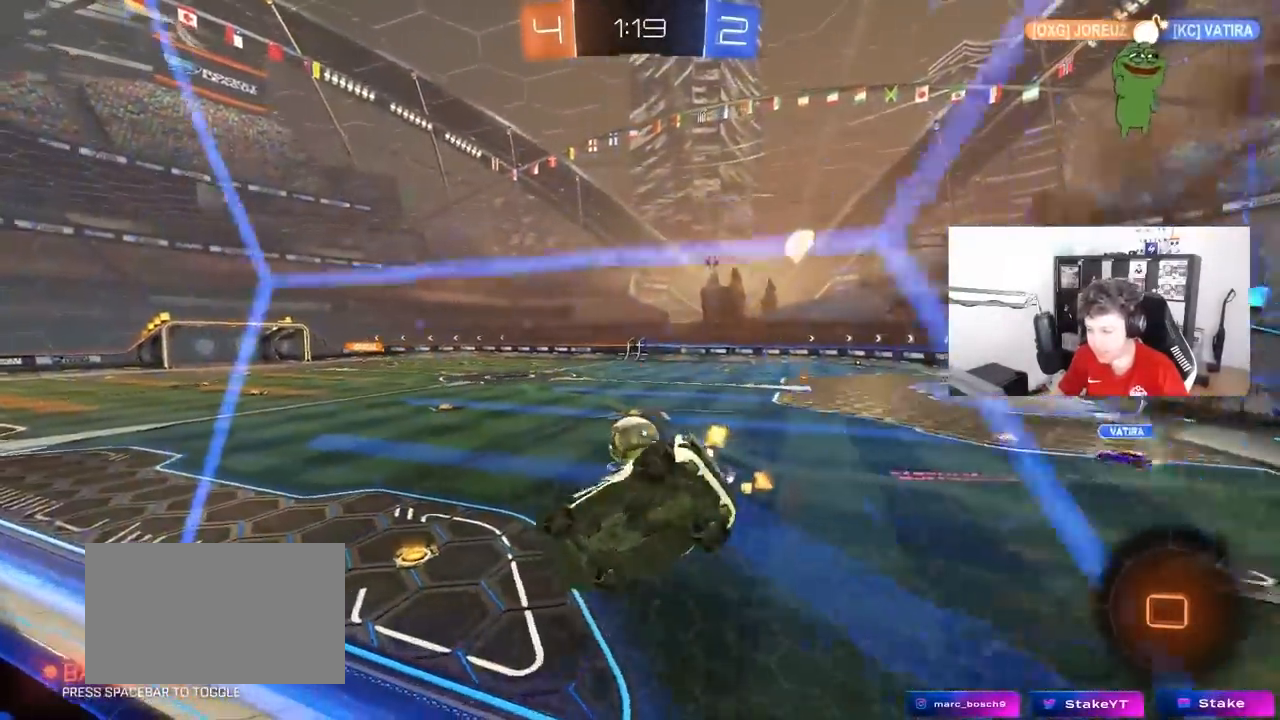
{"keys": ["w"], "mouse": ["left", "right"], "mouse_move": "still", "events": [[50, "shift", "up"], [83, "mouse_right", "up"], [233, "s", "up"], [283, "a", "up"], [367, "mouse_left", "down"], [367, "w", "down"], [417, "mouse_right", "down"]]}
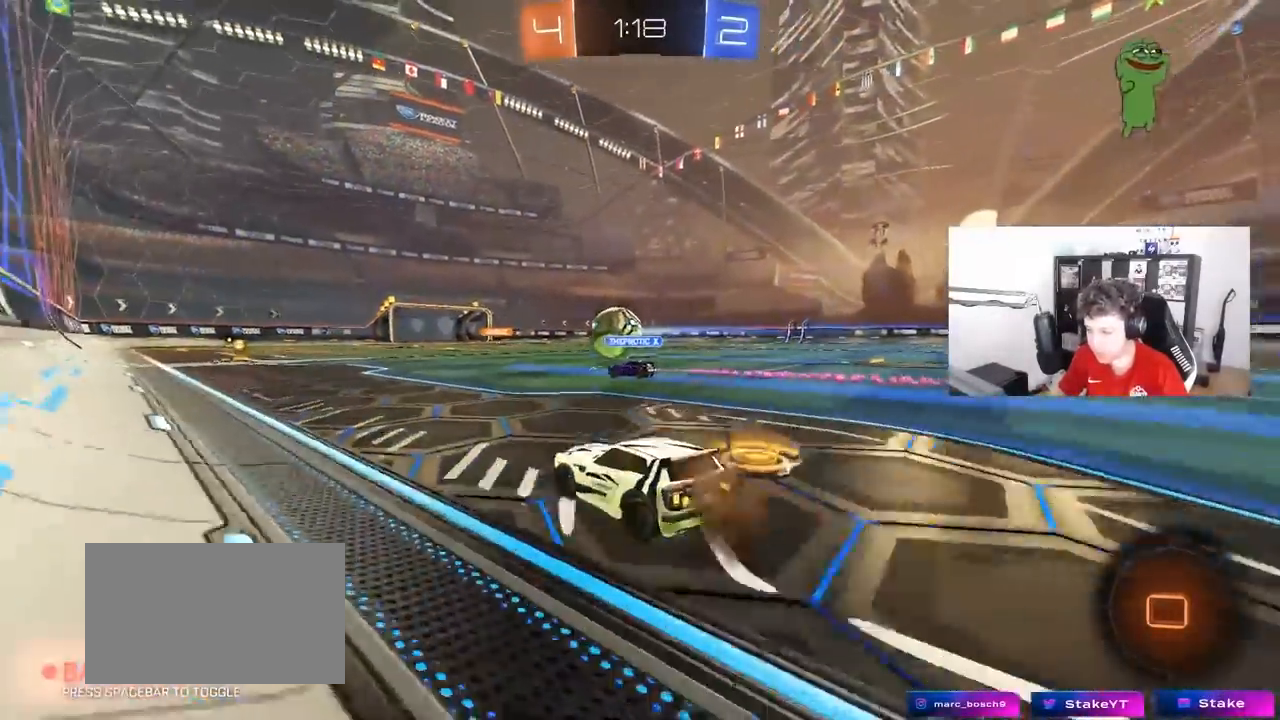
{"keys": ["a", "s", "shift"], "mouse": ["left", "right"], "mouse_move": "down-left", "events": [[17, "a", "down"], [67, "mouse_right", "up"], [100, "a", "up"], [150, "d", "down"], [250, "mouse_right", "down"], [300, "d", "up"], [333, "a", "down"], [333, "mouse_right", "up"], [333, "shift", "down"], [383, "mouse_right", "down"], [433, "s", "down"], [483, "w", "up"]]}
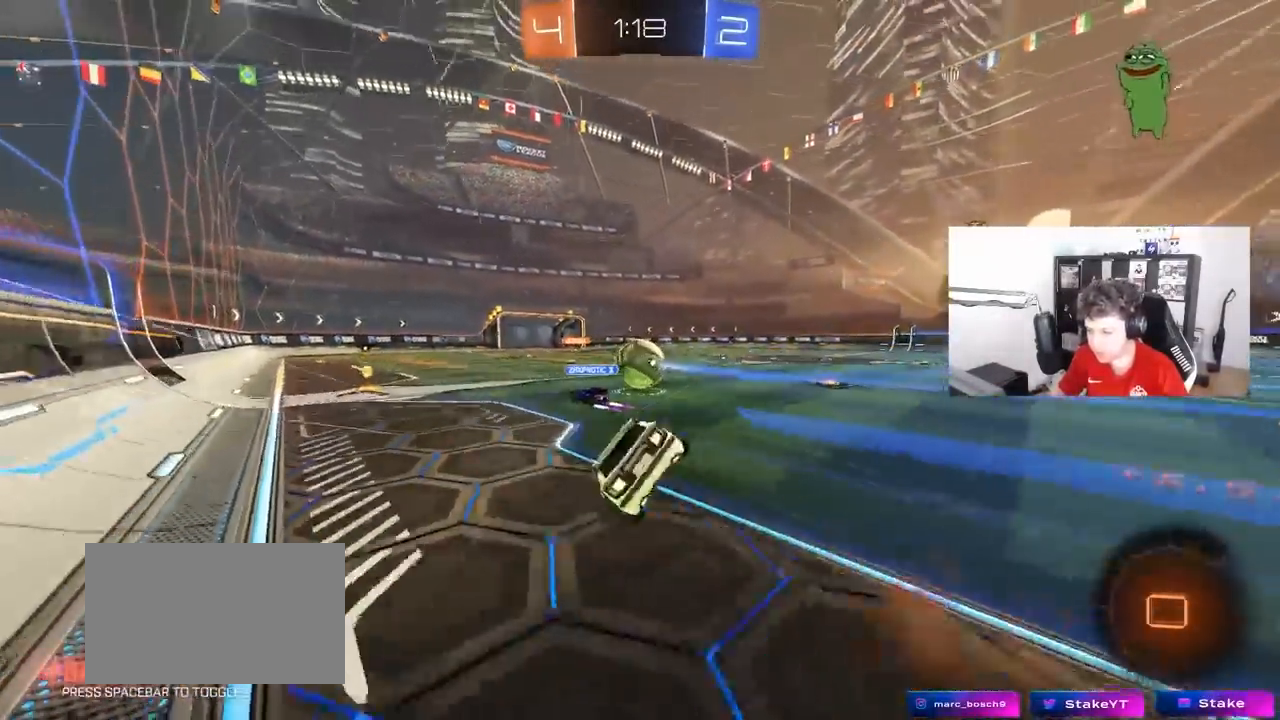
{"keys": ["a", "s", "shift"], "mouse": [], "mouse_move": "still", "events": [[83, "mouse_left", "up"], [83, "mouse_right", "up"], [300, "s", "up"], [400, "s", "down"]]}
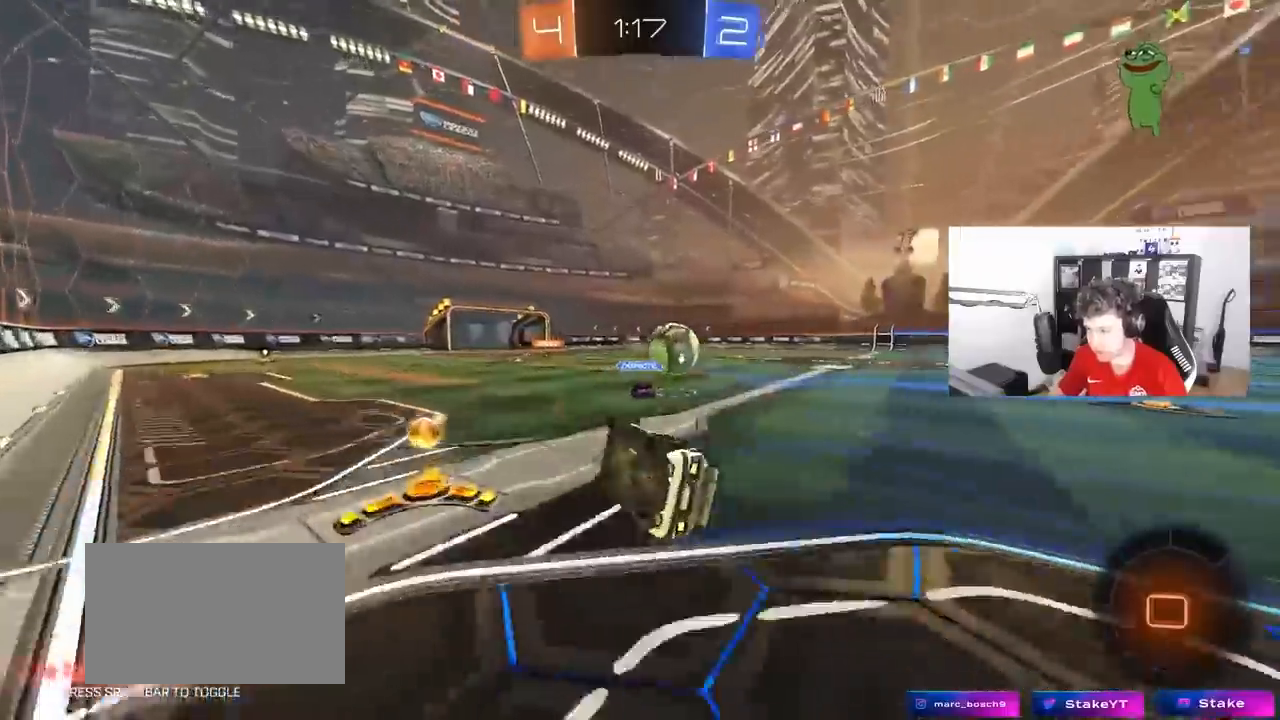
{"keys": ["w"], "mouse": ["left"], "mouse_move": "still", "events": [[183, "s", "up"], [183, "shift", "up"], [233, "a", "up"], [283, "mouse_left", "down"], [417, "w", "down"]]}
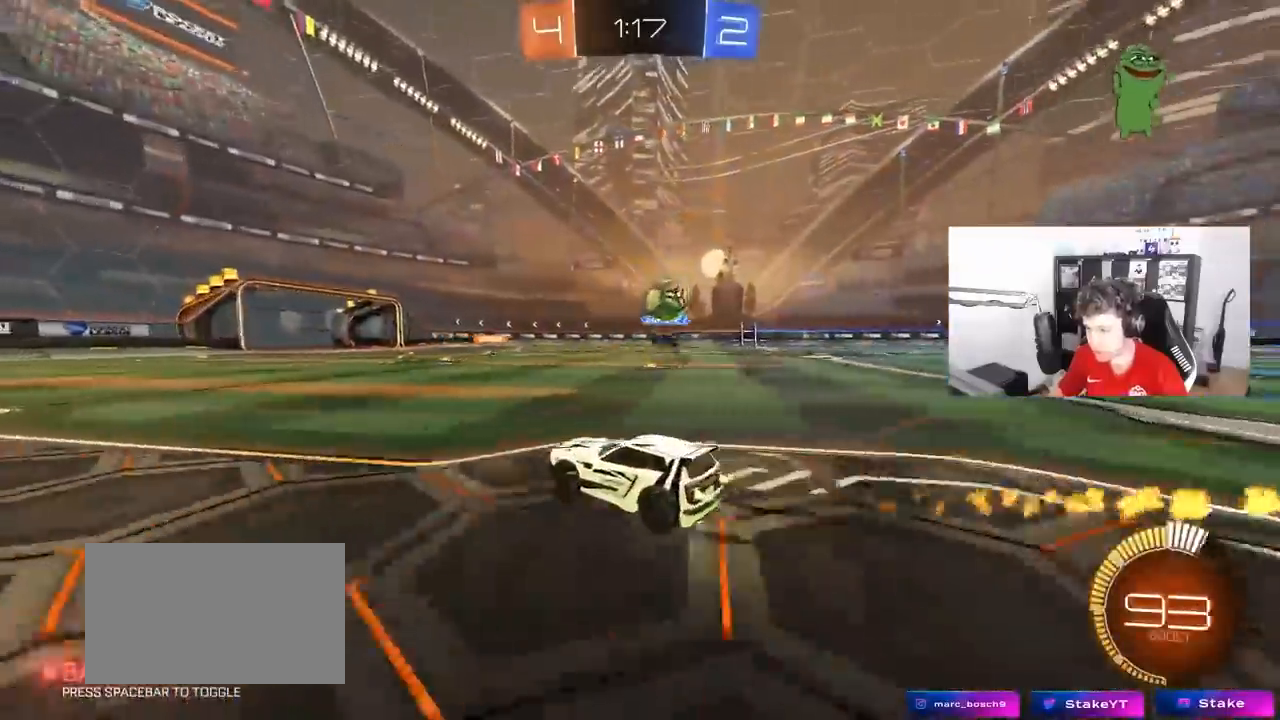
{"keys": ["w"], "mouse": [], "mouse_move": "still", "events": [[100, "d", "down"], [200, "d", "up"], [300, "mouse_left", "up"]]}